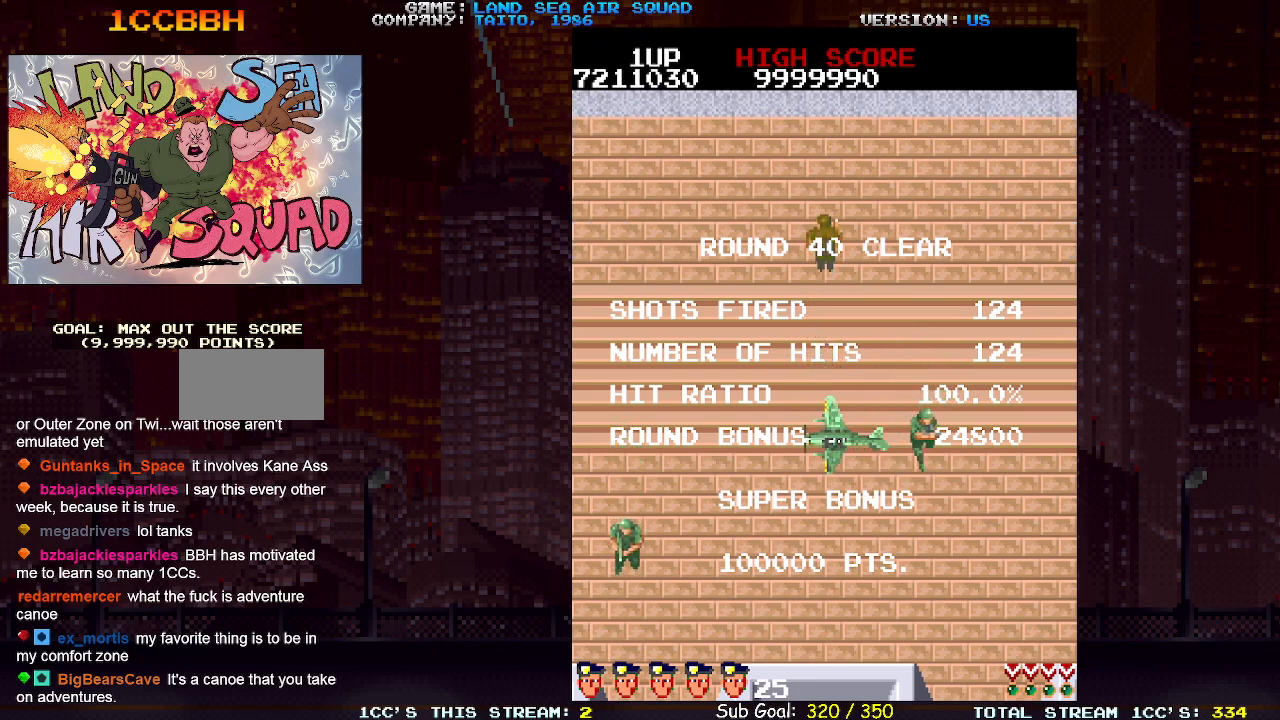
Gameplay with a controller (arcade stick); each line is a JSON object with the inputs held at the frame after it. "events" lists button and stick changes between this image and that frame as [ms after this image, input, new state], when the widget could be followed in between. Not read: L3 R3.
{"buttons": [], "left_stick": "center", "events": []}
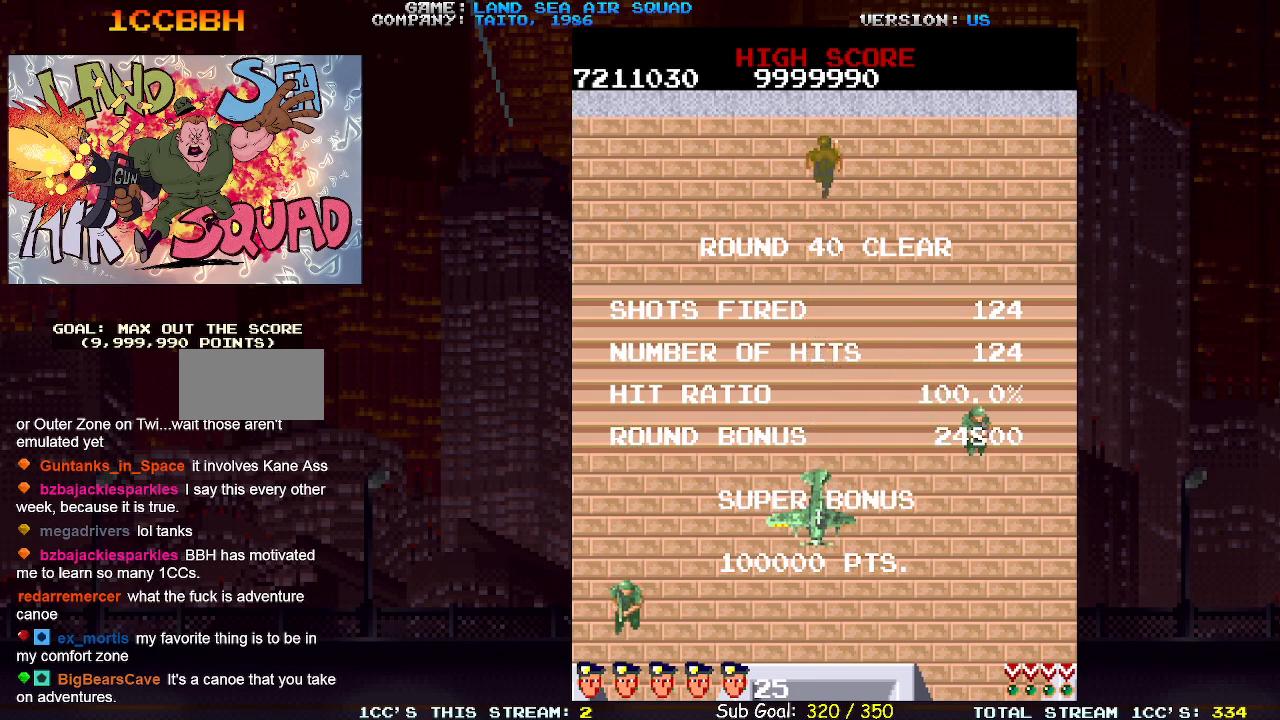
{"buttons": [], "left_stick": "right", "events": [[250, "left_stick", "right"], [367, "left_stick", "left"], [417, "left_stick", "center"], [467, "left_stick", "right"]]}
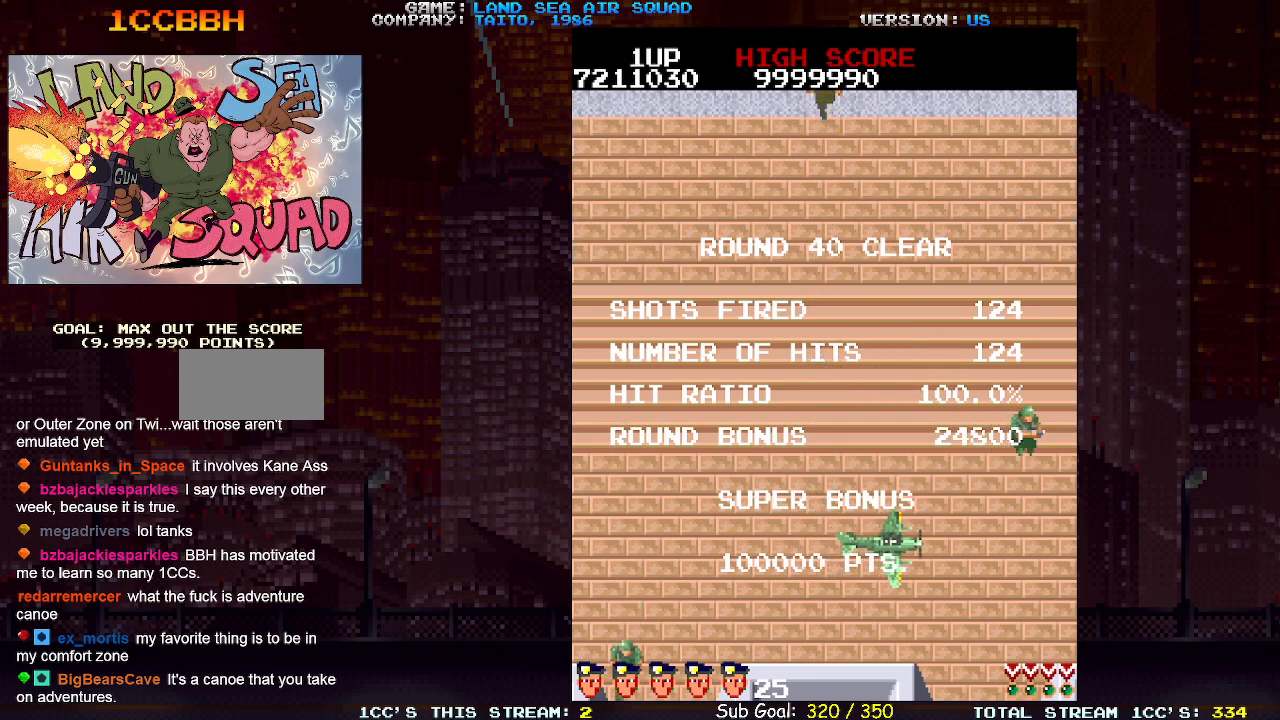
{"buttons": [], "left_stick": "right", "events": [[50, "left_stick", "left"], [150, "left_stick", "right"], [217, "left_stick", "center"], [267, "left_stick", "left"], [367, "left_stick", "right"]]}
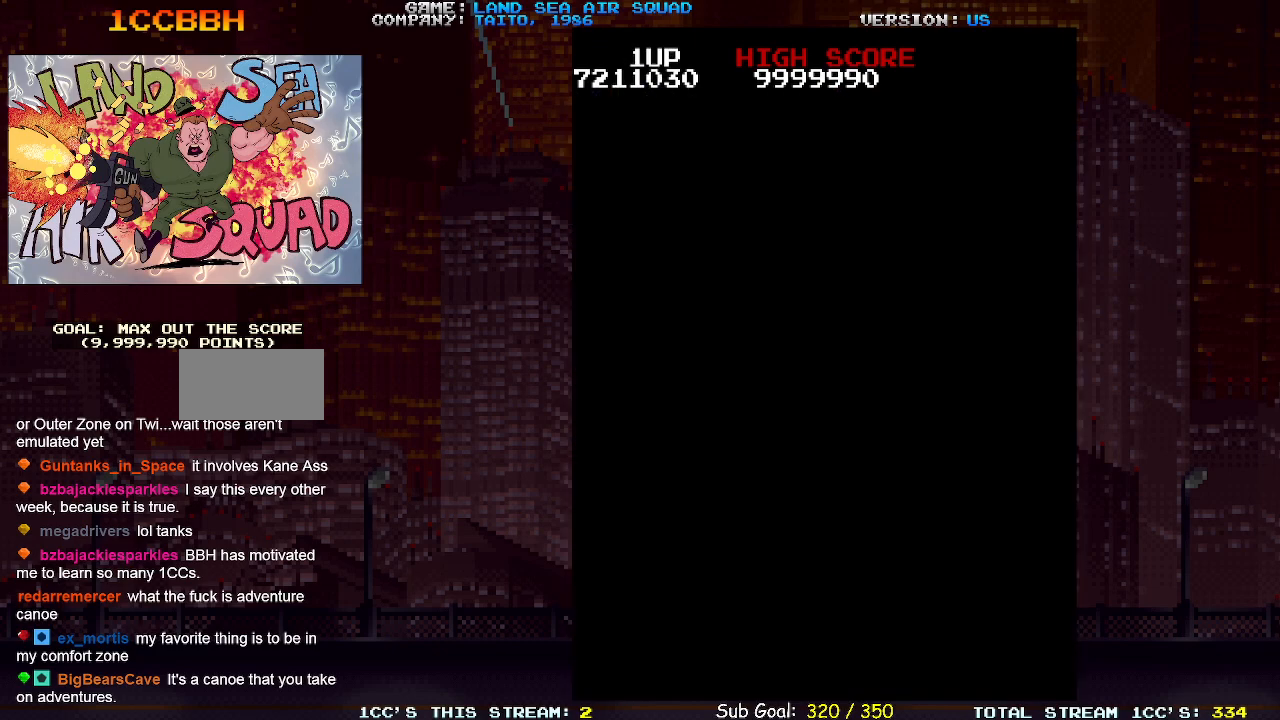
{"buttons": [], "left_stick": "center", "events": [[350, "left_stick", "center"]]}
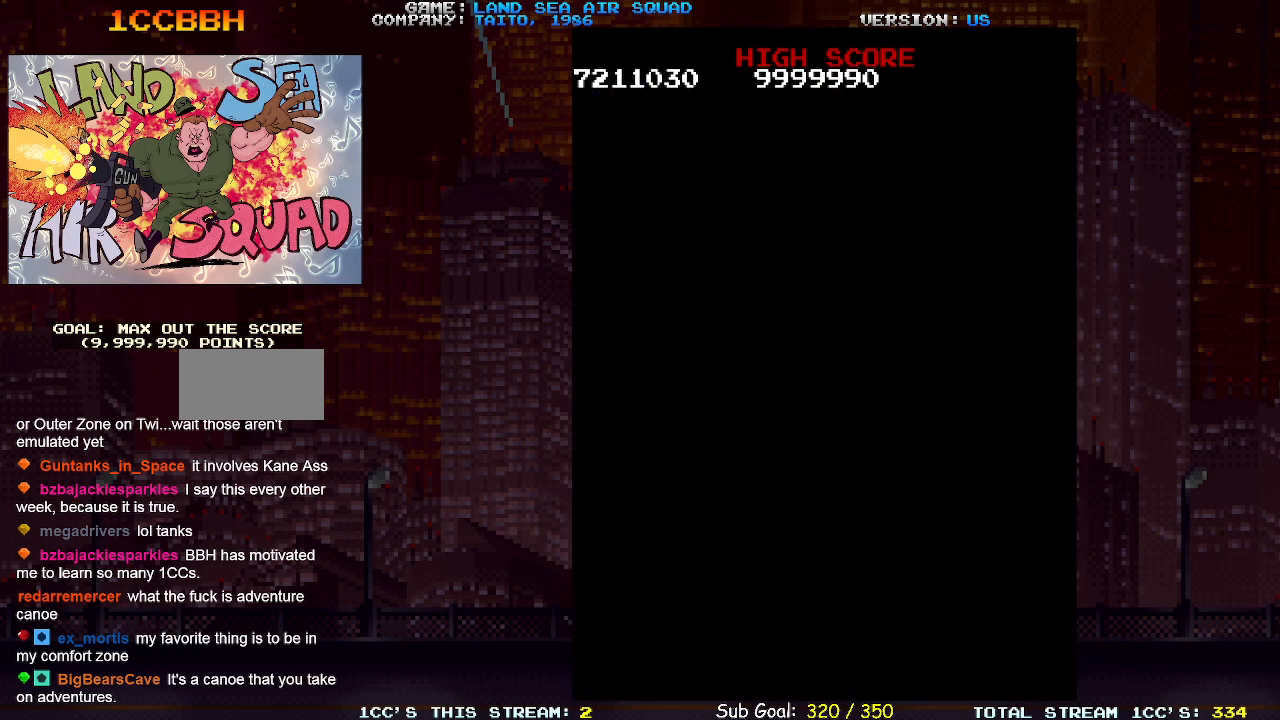
{"buttons": [], "left_stick": "center", "events": []}
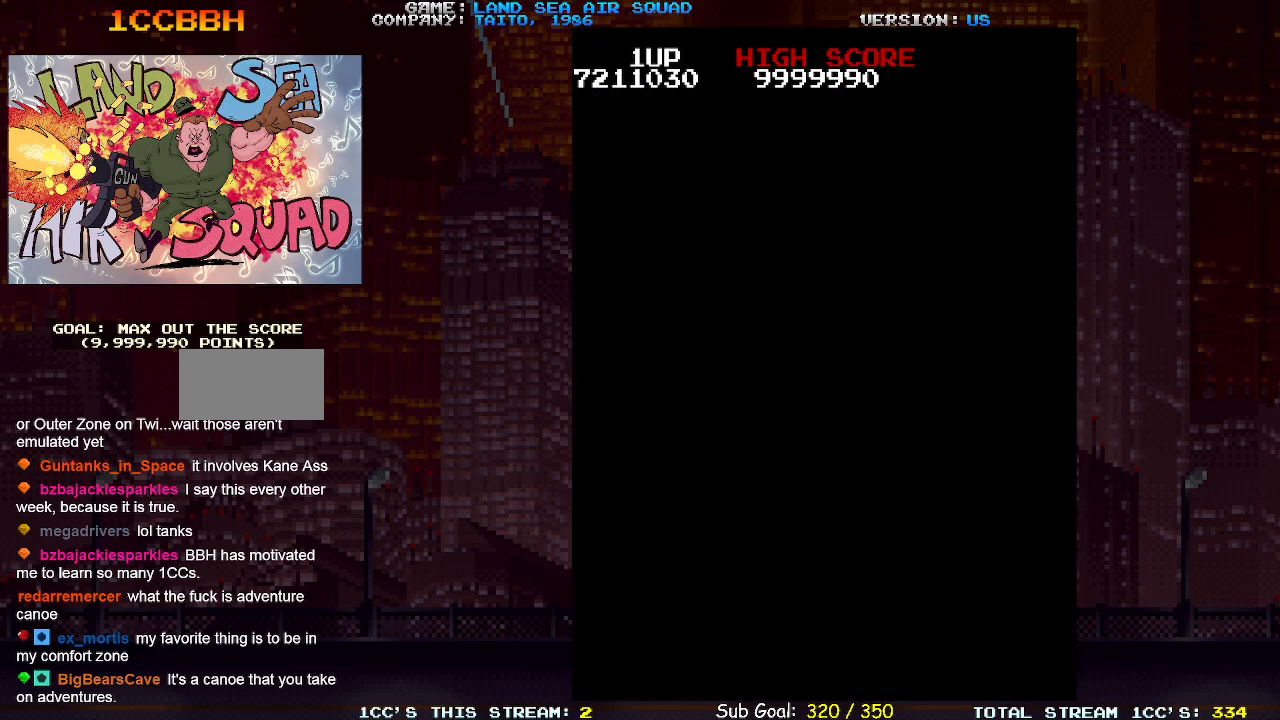
{"buttons": [], "left_stick": "center", "events": []}
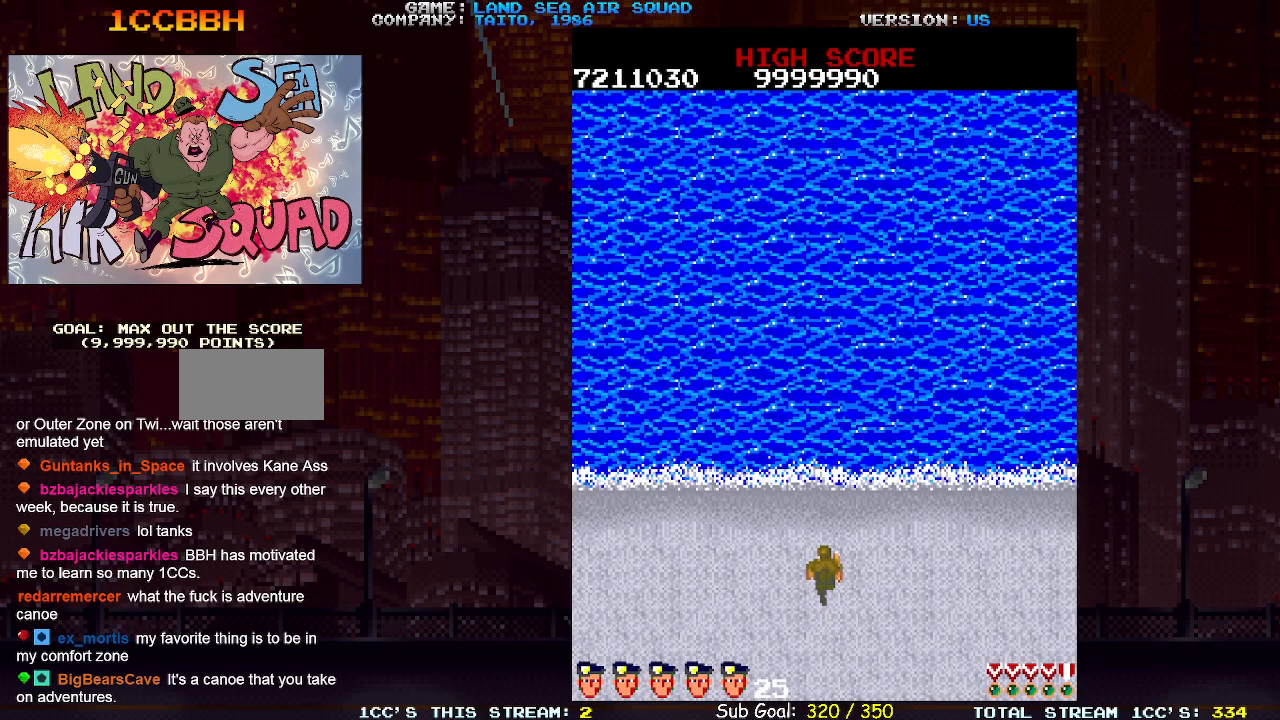
{"buttons": [], "left_stick": "center", "events": []}
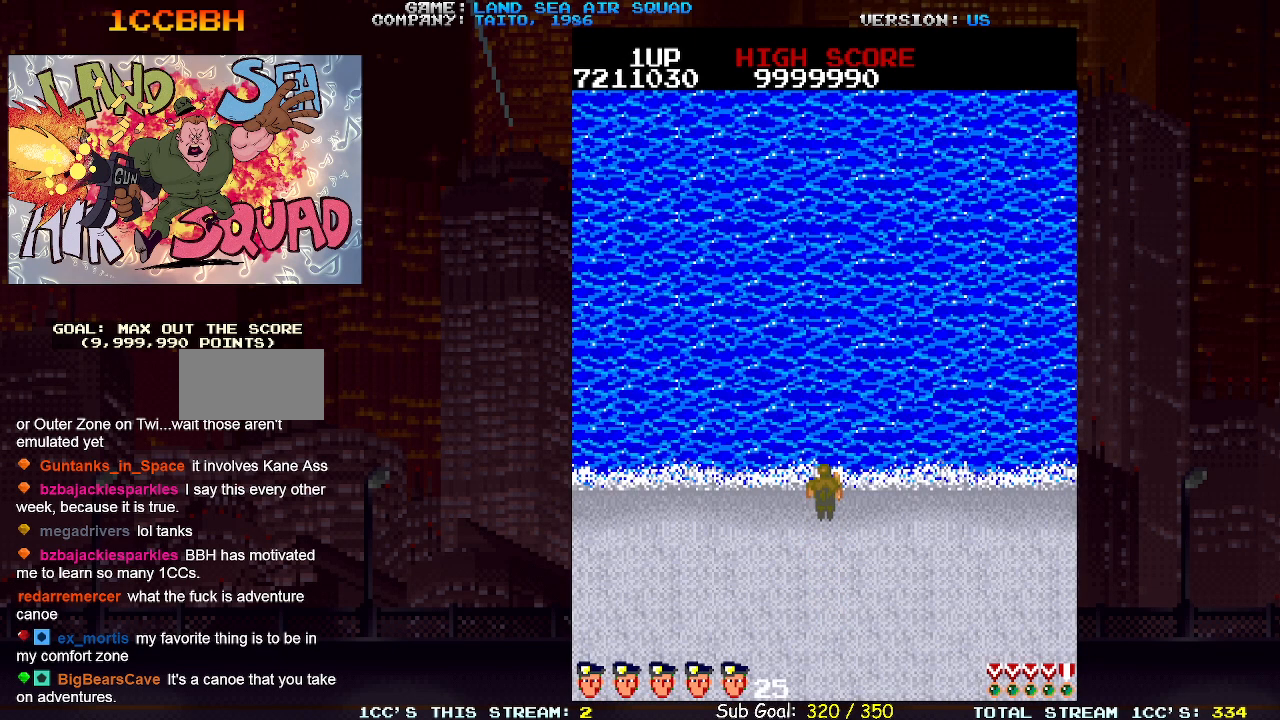
{"buttons": [], "left_stick": "up", "events": [[500, "left_stick", "up"]]}
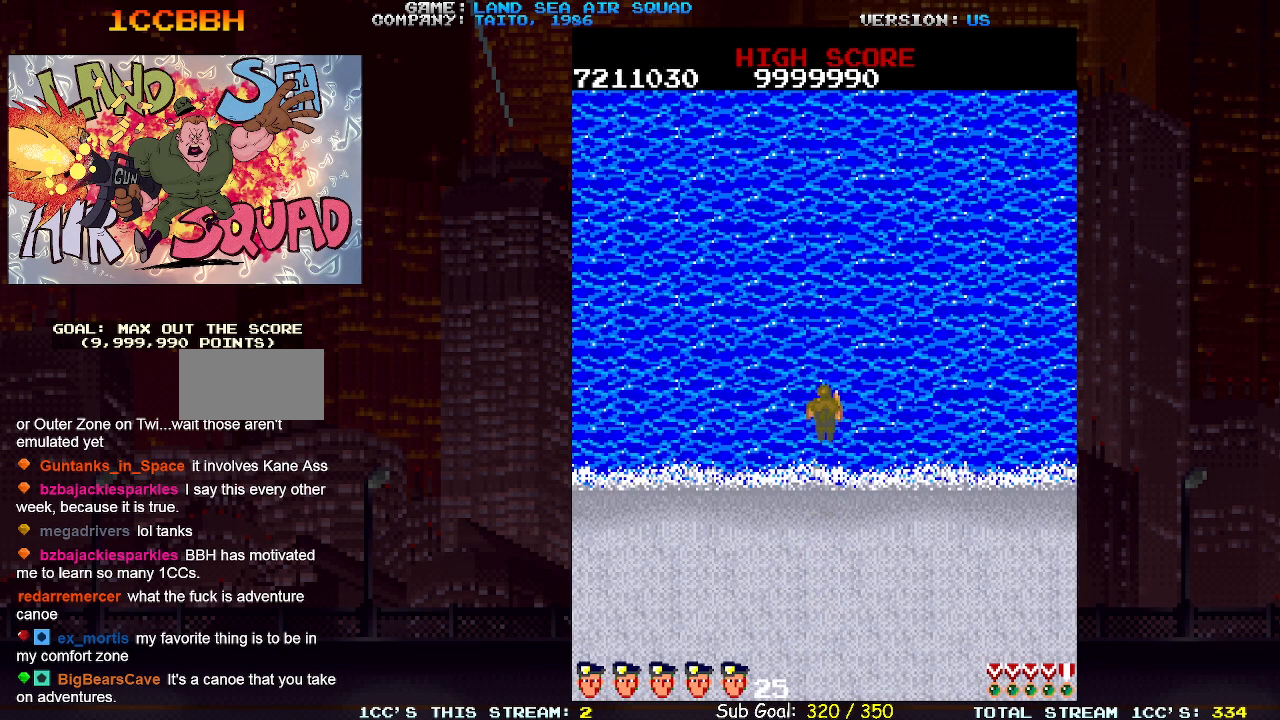
{"buttons": [], "left_stick": "up", "events": []}
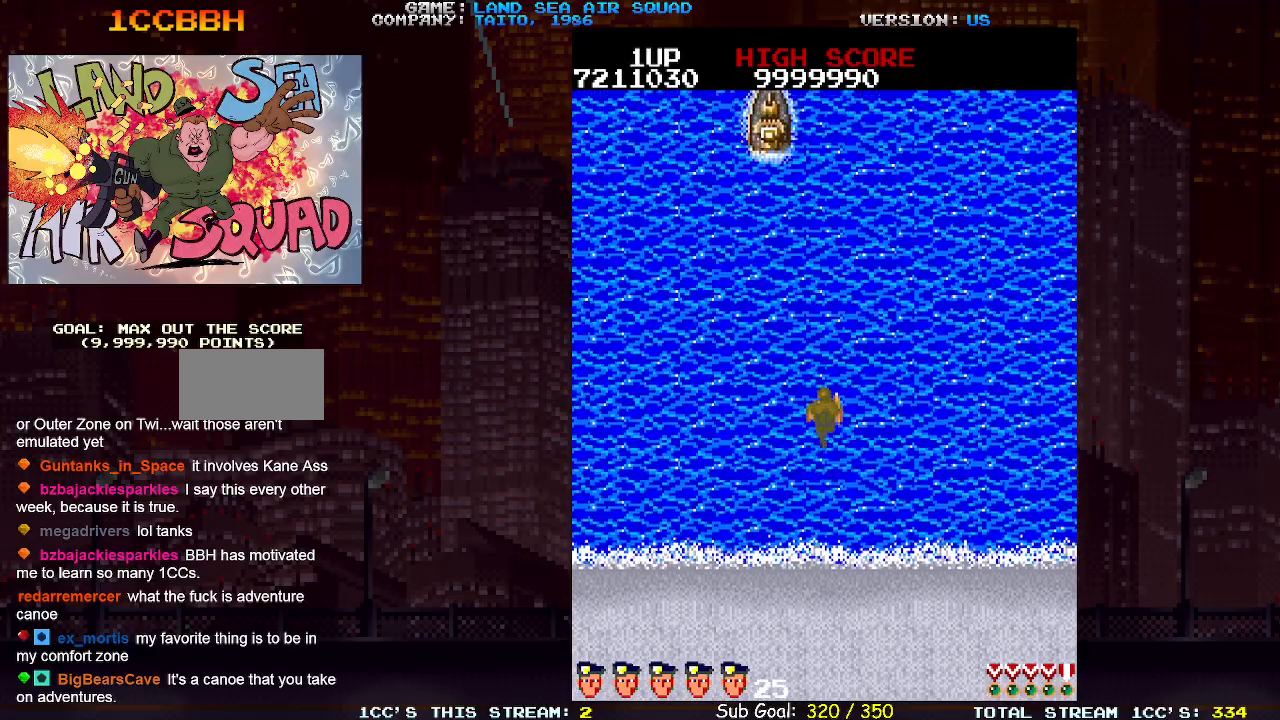
{"buttons": [], "left_stick": "up", "events": []}
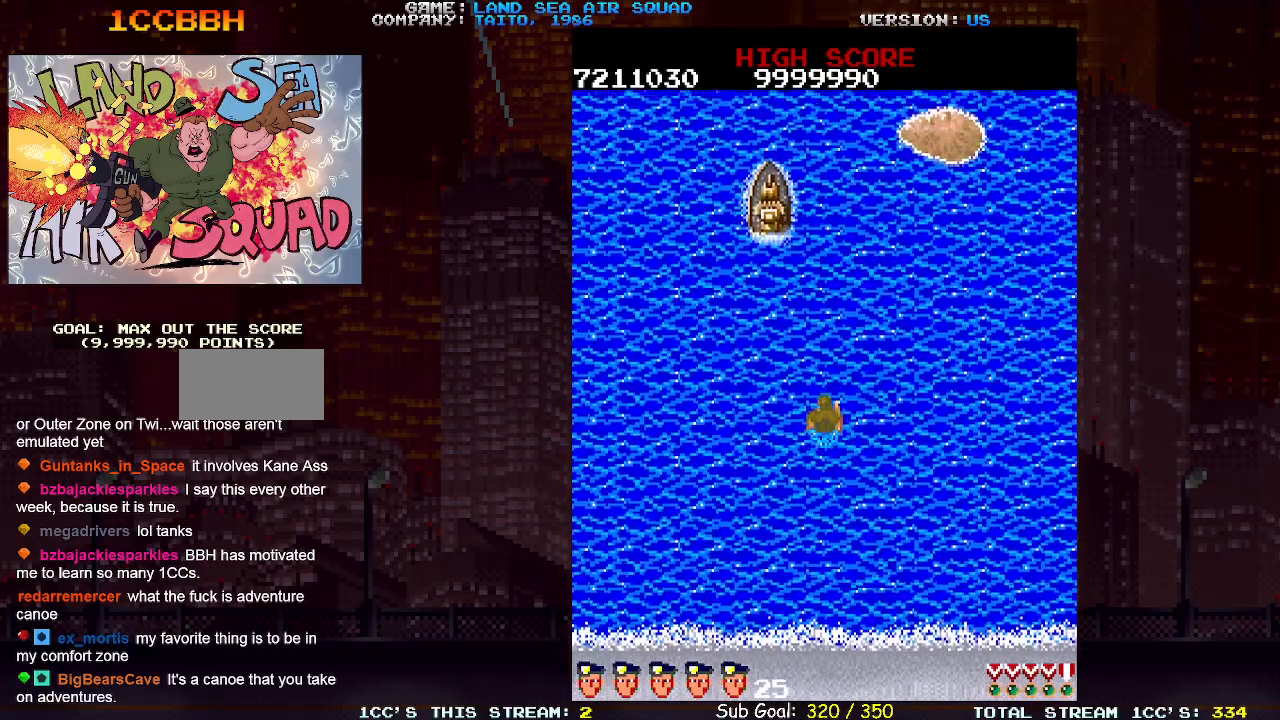
{"buttons": [], "left_stick": "up-left", "events": [[183, "left_stick", "up-left"]]}
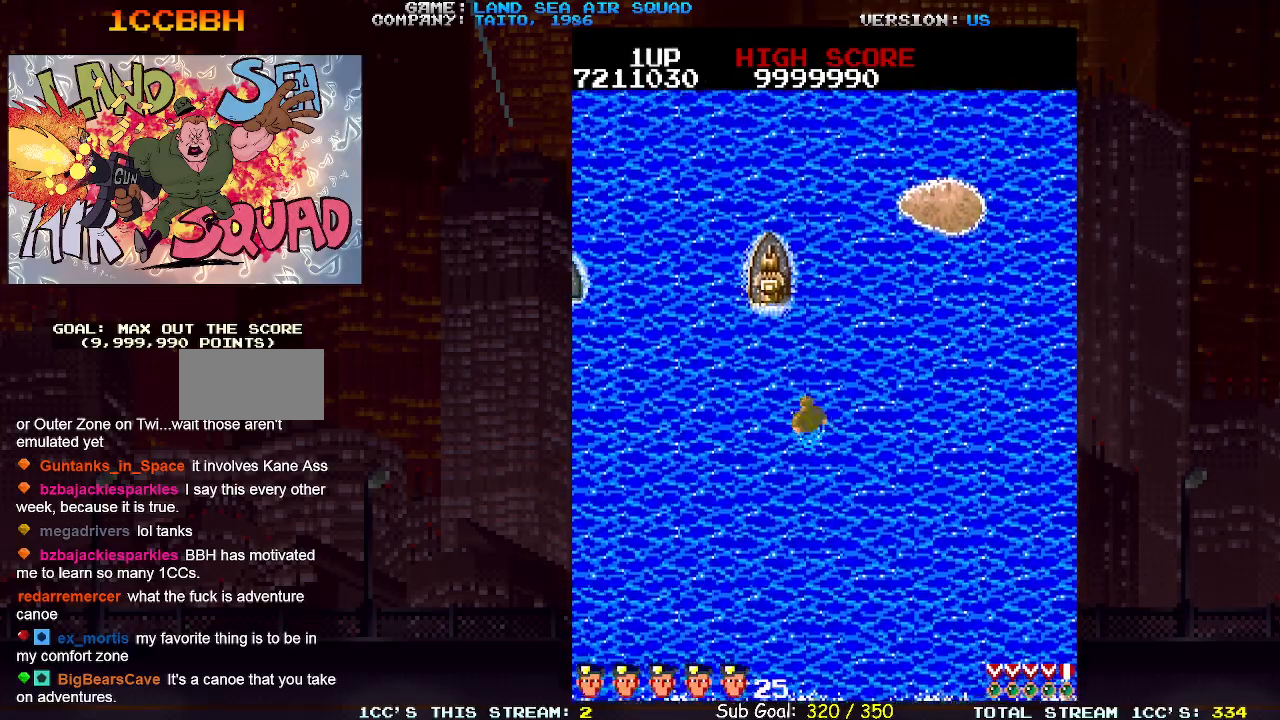
{"buttons": [], "left_stick": "up", "events": [[300, "left_stick", "up"]]}
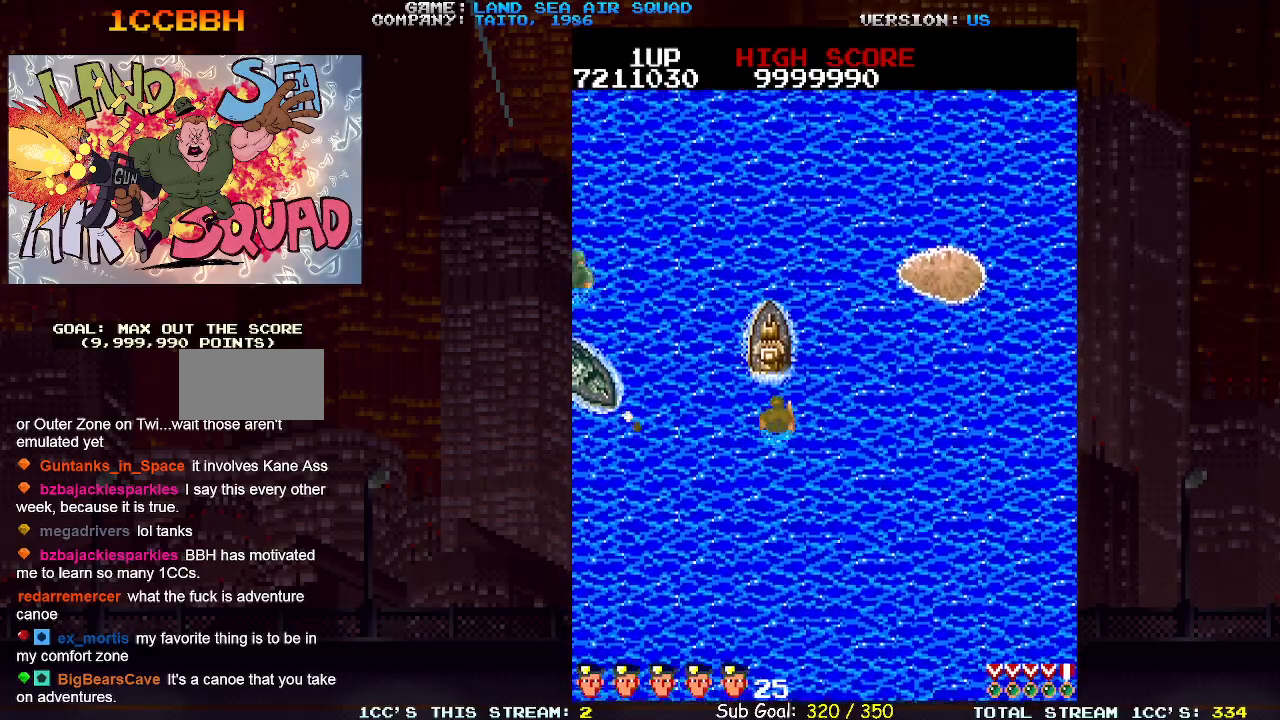
{"buttons": ["SQUARE"], "left_stick": "down-left", "events": [[150, "TRIANGLE", "down"], [300, "TRIANGLE", "up"], [333, "left_stick", "left"], [383, "left_stick", "down-left"], [433, "SQUARE", "down"]]}
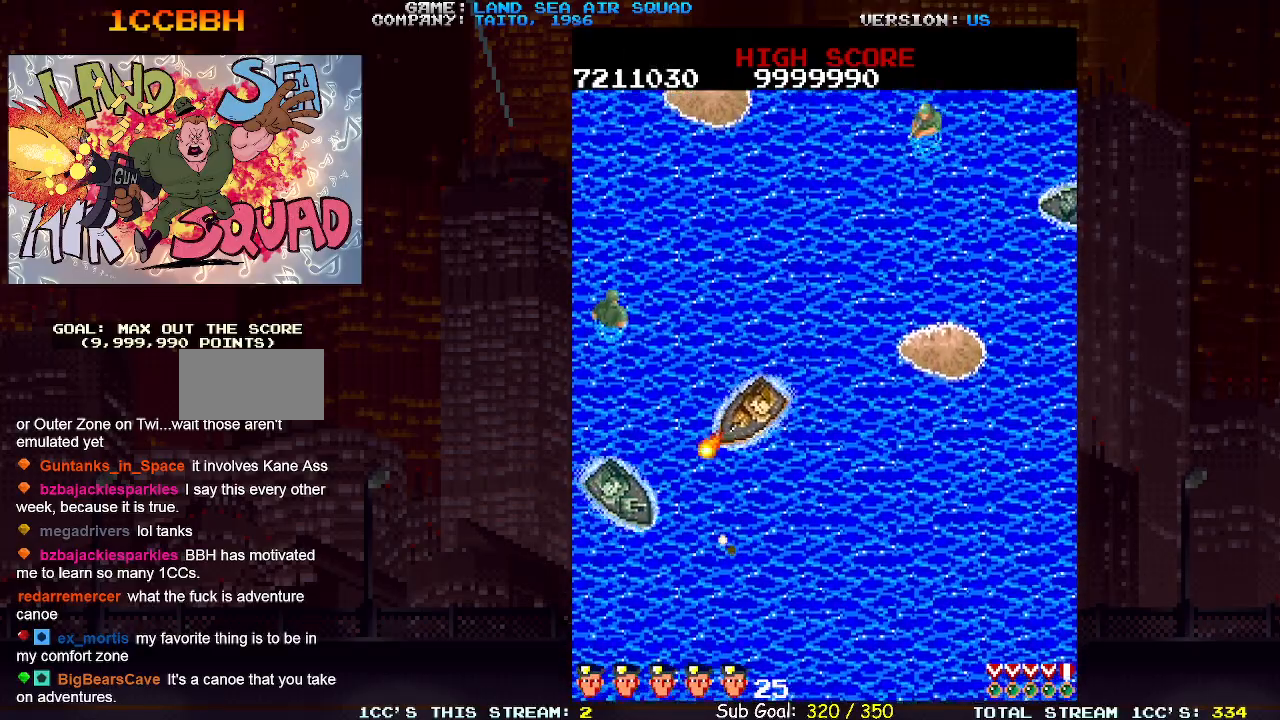
{"buttons": [], "left_stick": "up", "events": [[17, "SQUARE", "up"], [50, "left_stick", "up-left"], [217, "left_stick", "up"]]}
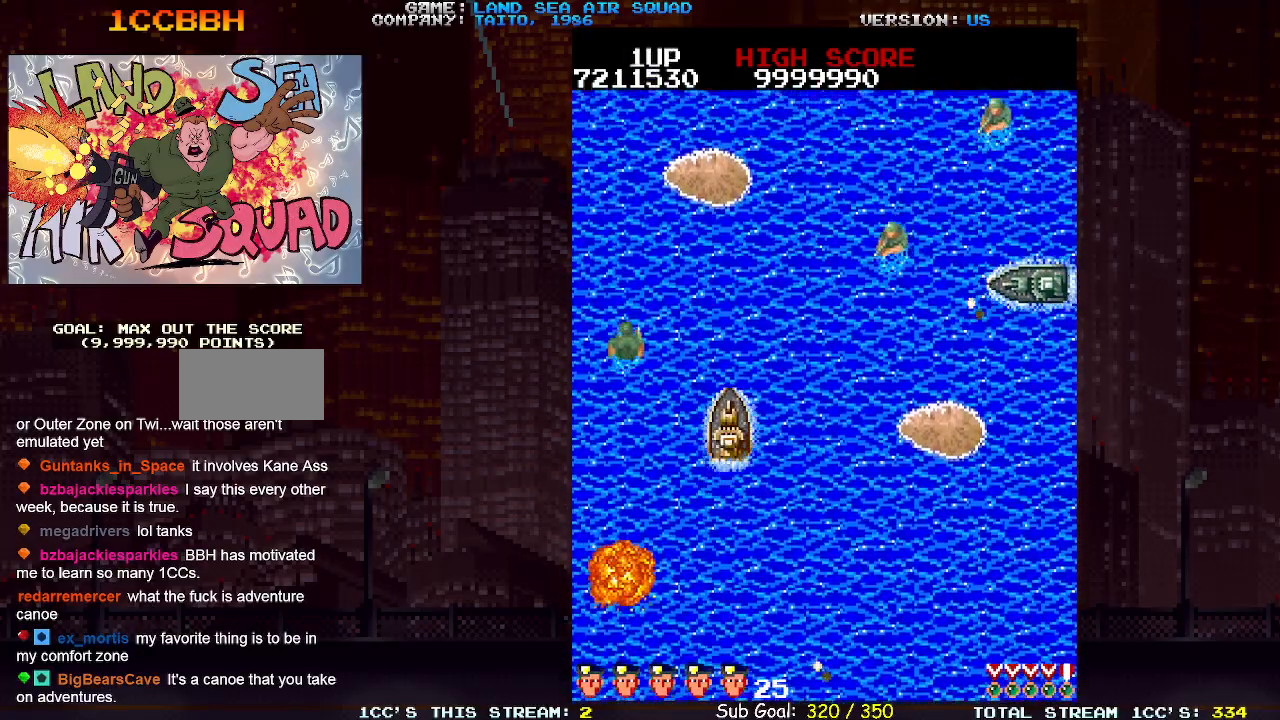
{"buttons": [], "left_stick": "up", "events": []}
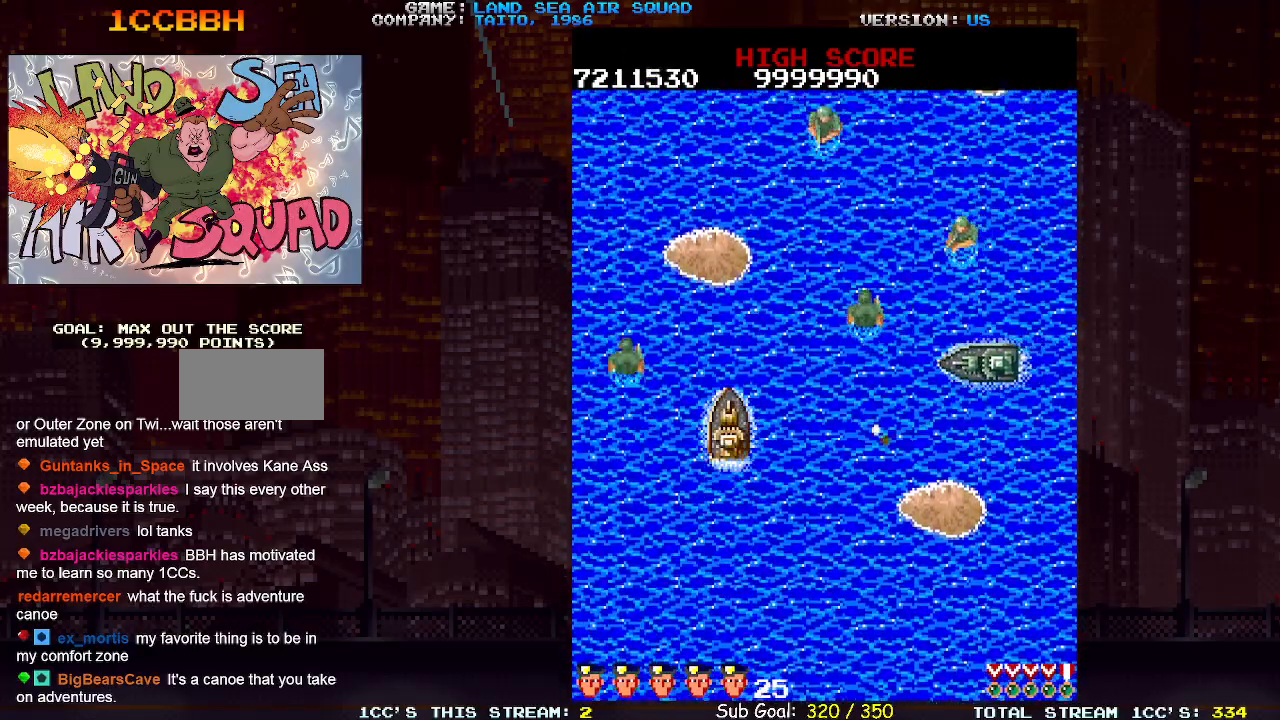
{"buttons": [], "left_stick": "down-right", "events": [[217, "left_stick", "right"], [283, "SQUARE", "down"], [350, "SQUARE", "up"], [467, "left_stick", "down-right"]]}
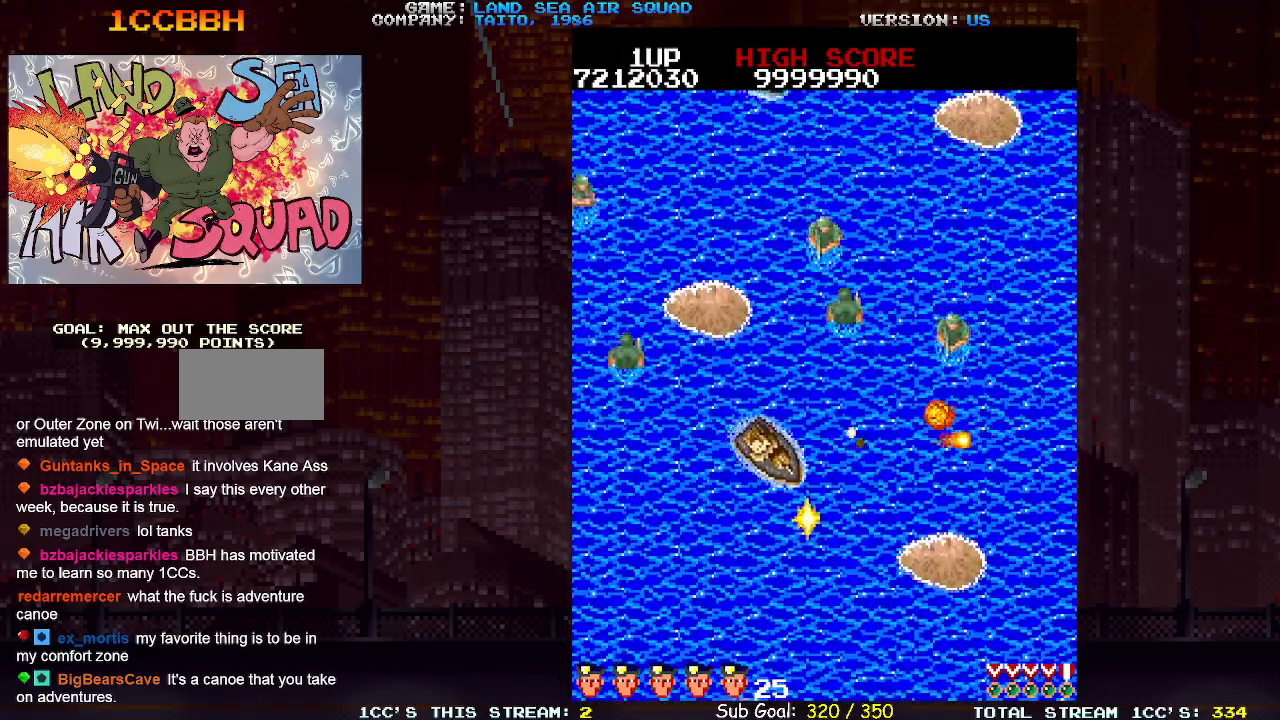
{"buttons": [], "left_stick": "up", "events": [[417, "left_stick", "up-right"], [483, "left_stick", "up"]]}
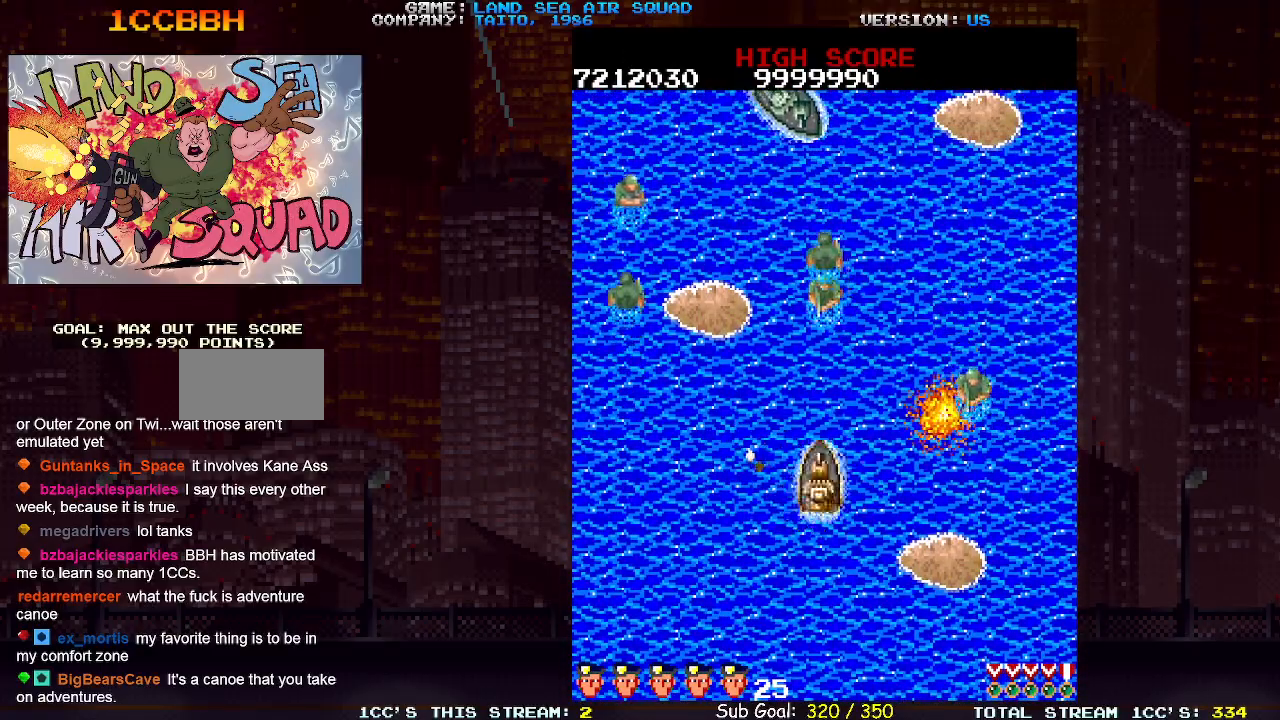
{"buttons": [], "left_stick": "up", "events": [[267, "SQUARE", "down"], [350, "SQUARE", "up"]]}
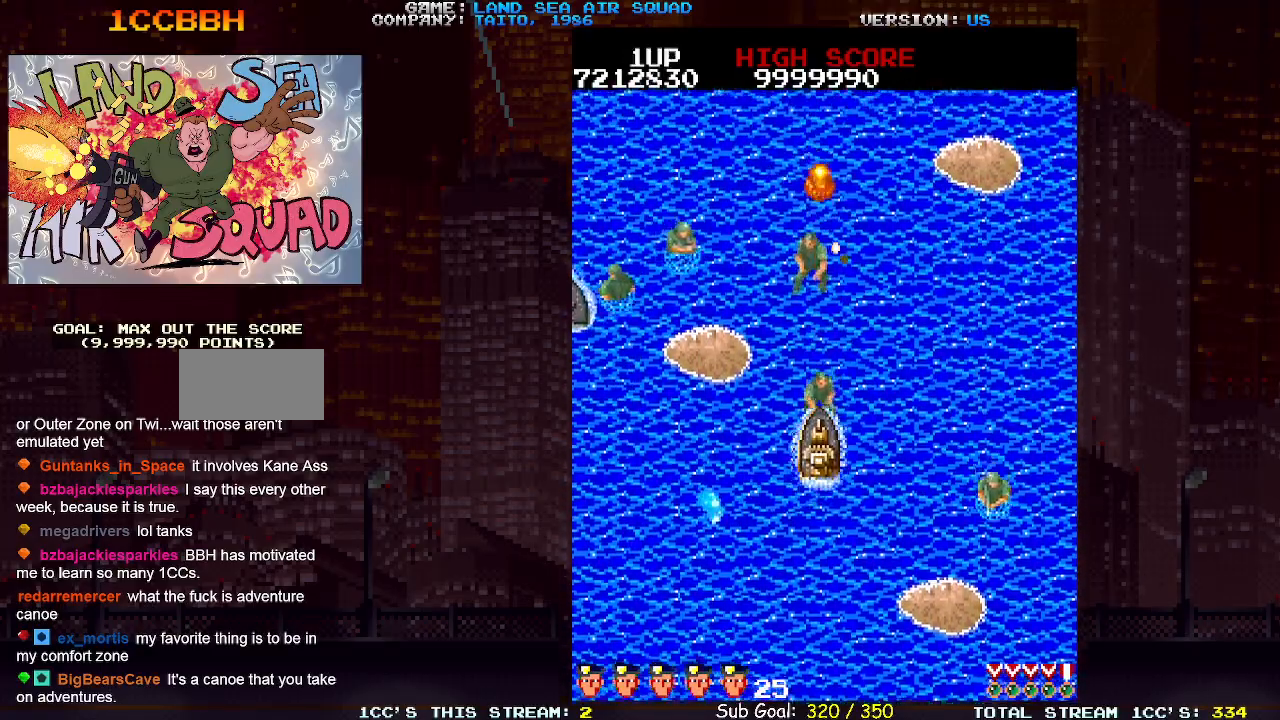
{"buttons": [], "left_stick": "up-left", "events": [[133, "left_stick", "right"], [300, "left_stick", "up-left"]]}
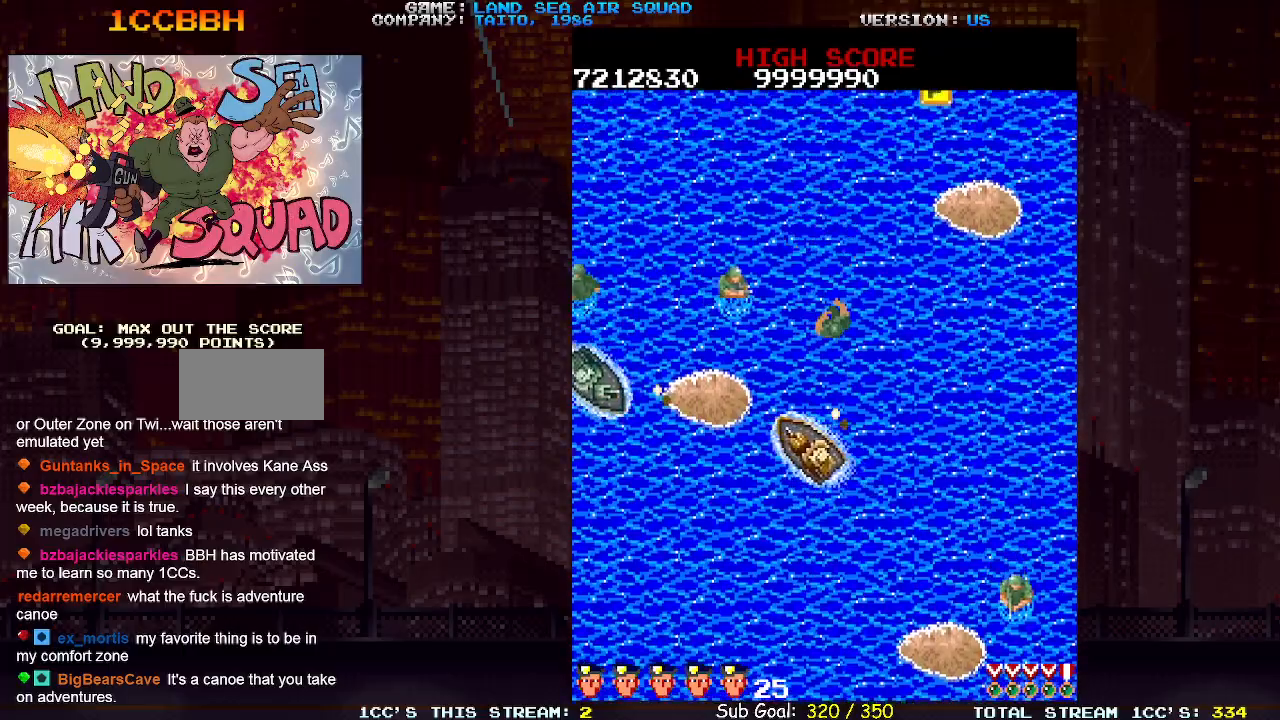
{"buttons": [], "left_stick": "up", "events": [[83, "left_stick", "up"]]}
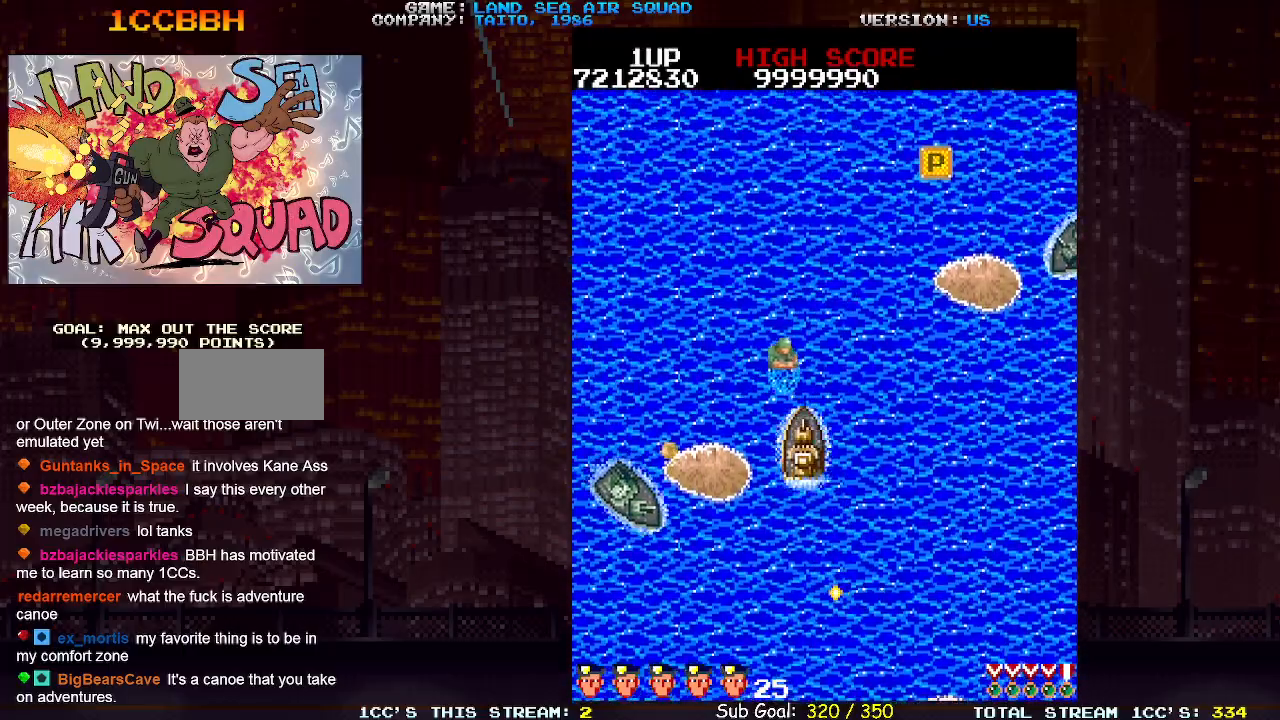
{"buttons": [], "left_stick": "up", "events": []}
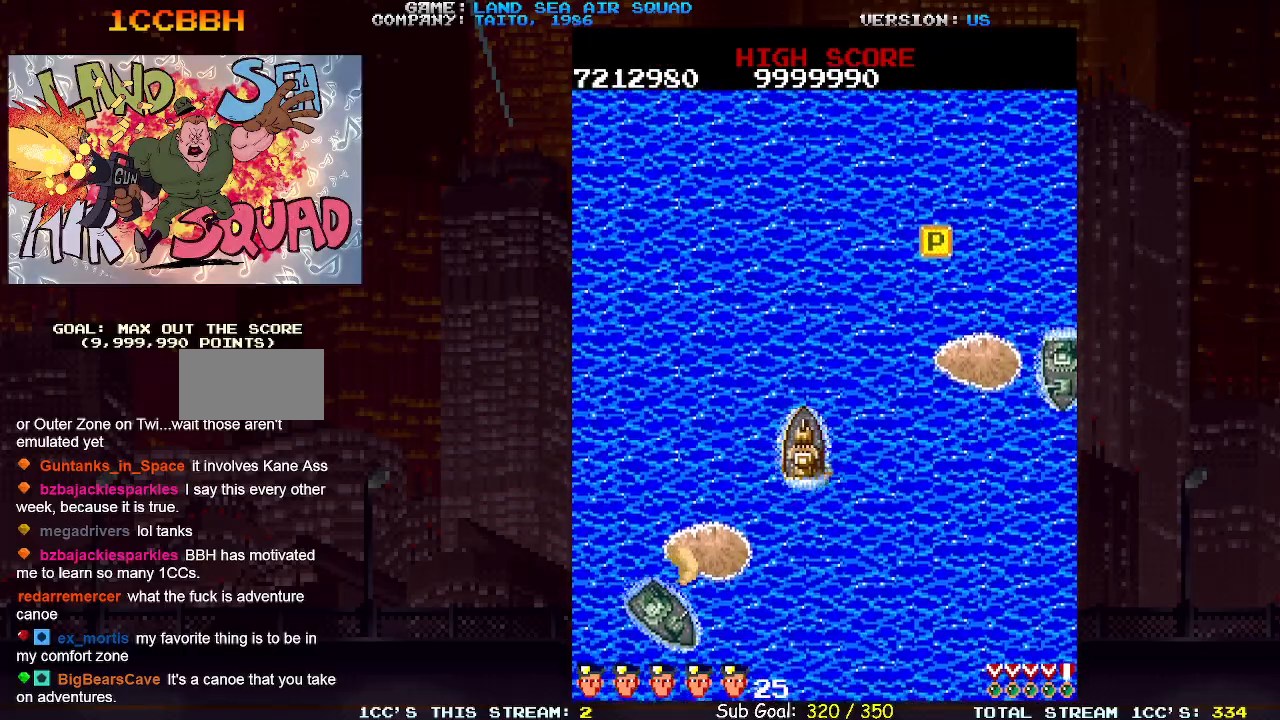
{"buttons": [], "left_stick": "up", "events": [[150, "left_stick", "right"], [200, "SQUARE", "down"], [267, "SQUARE", "up"], [383, "left_stick", "up"]]}
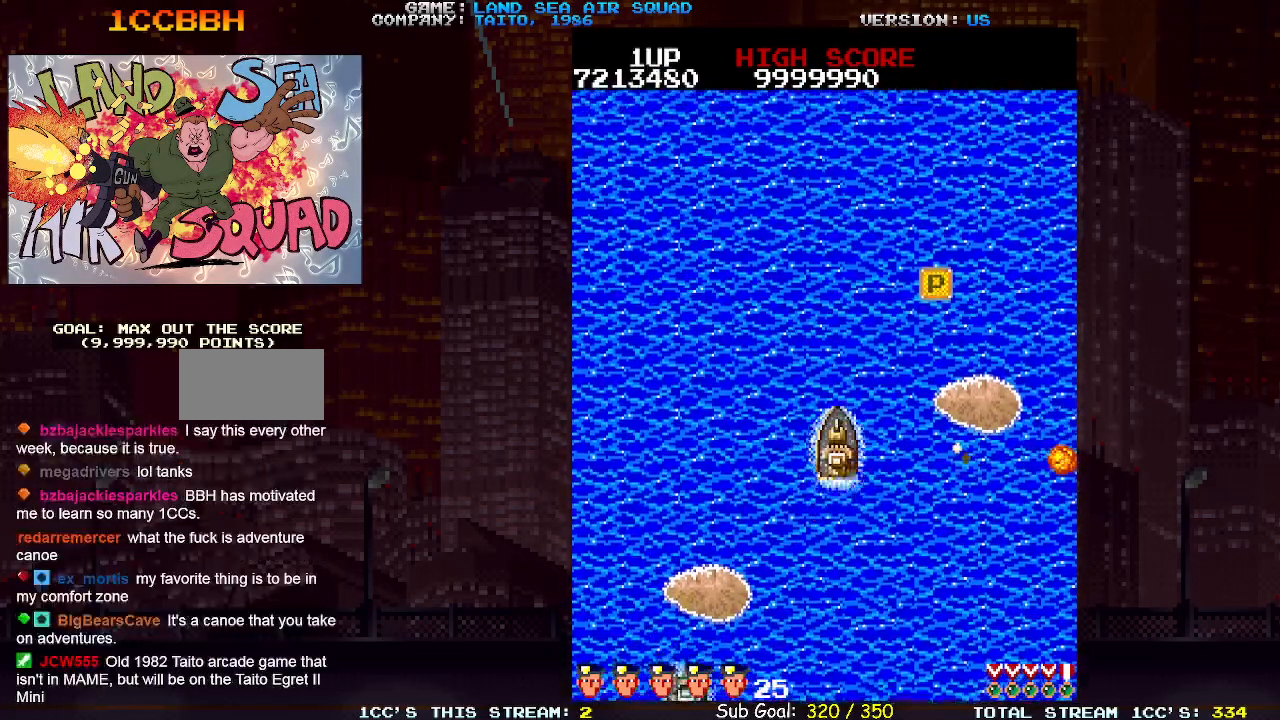
{"buttons": [], "left_stick": "up-right", "events": [[283, "left_stick", "up-right"]]}
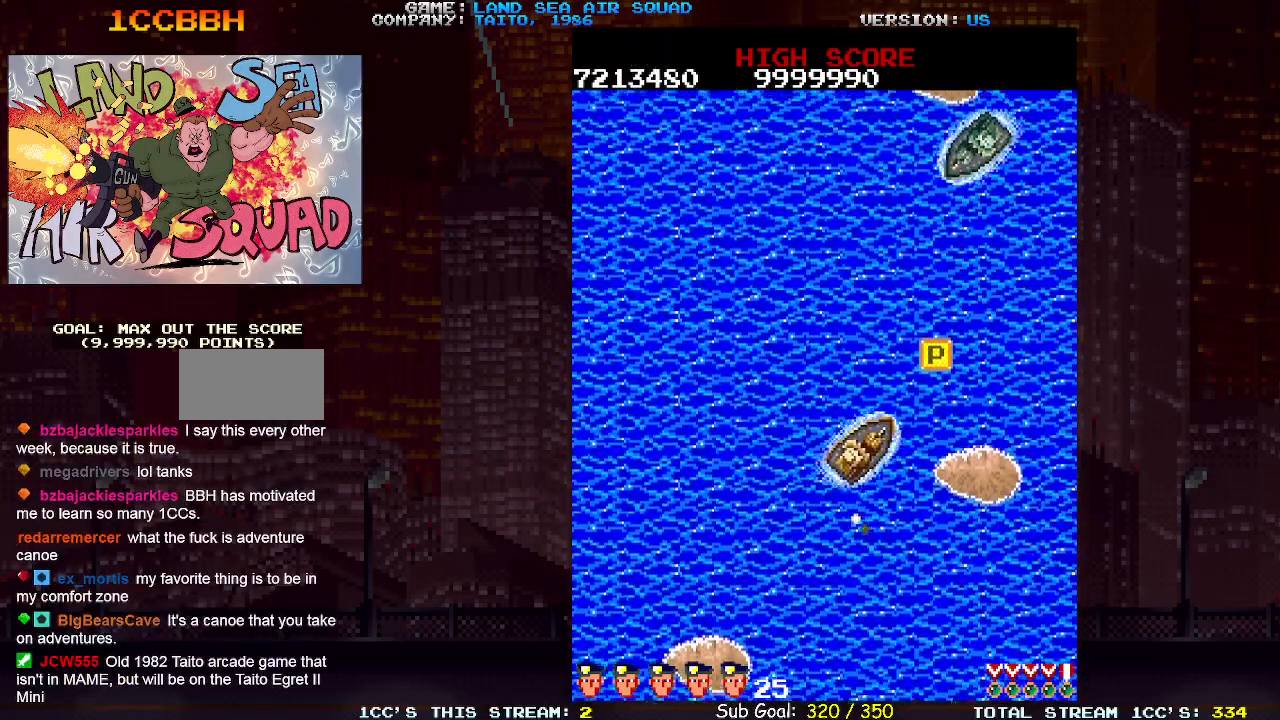
{"buttons": [], "left_stick": "up-right", "events": []}
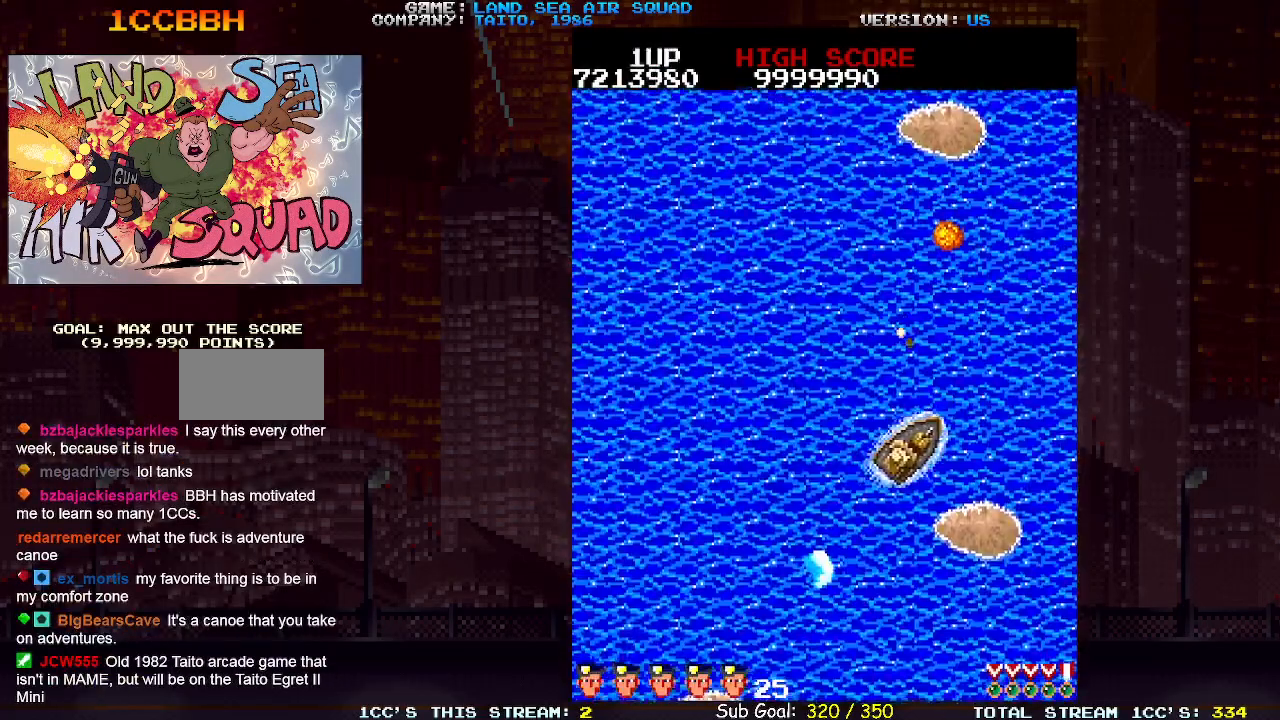
{"buttons": [], "left_stick": "up-left", "events": [[333, "left_stick", "up-left"]]}
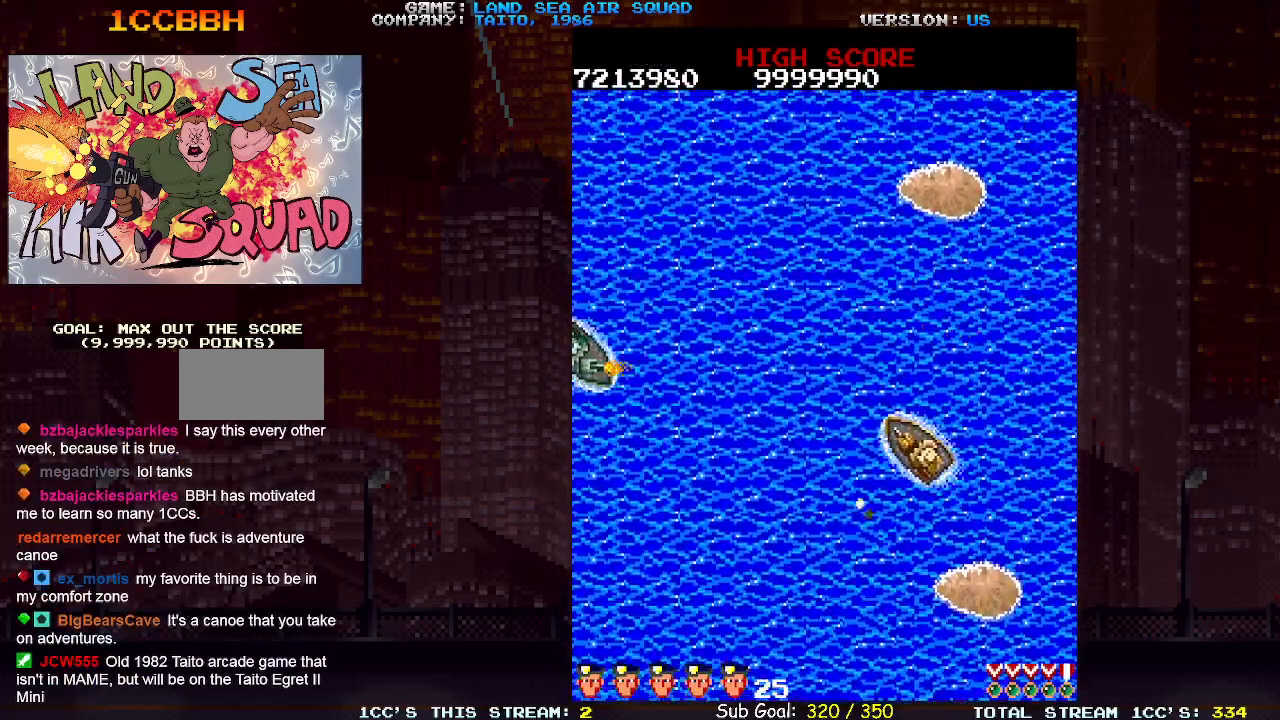
{"buttons": [], "left_stick": "up-left", "events": []}
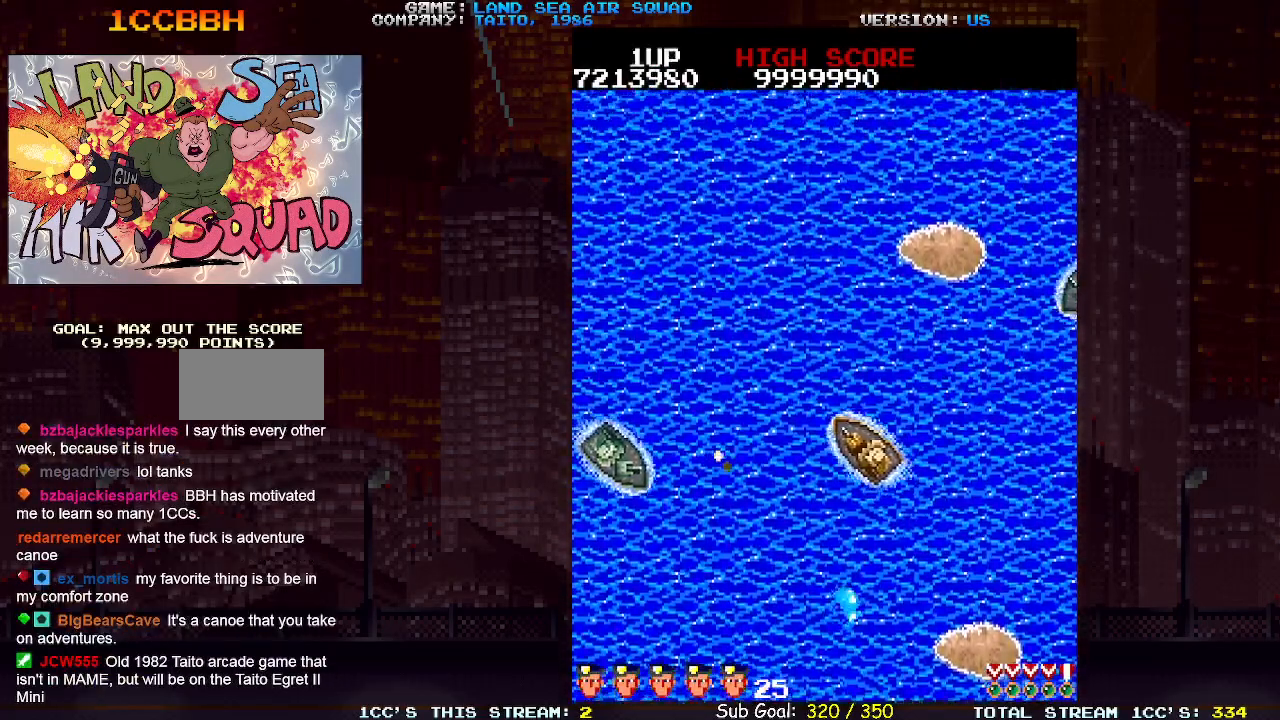
{"buttons": [], "left_stick": "up-left", "events": [[100, "left_stick", "up"], [283, "left_stick", "up-left"]]}
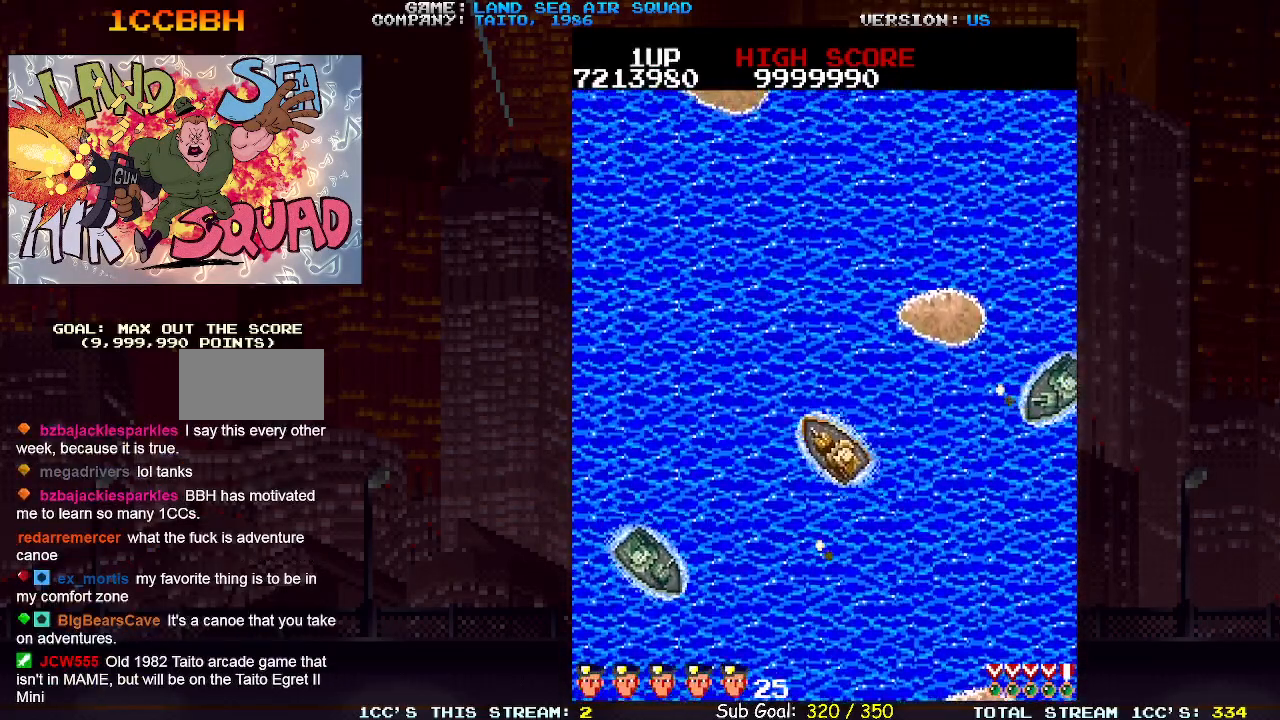
{"buttons": [], "left_stick": "center"}
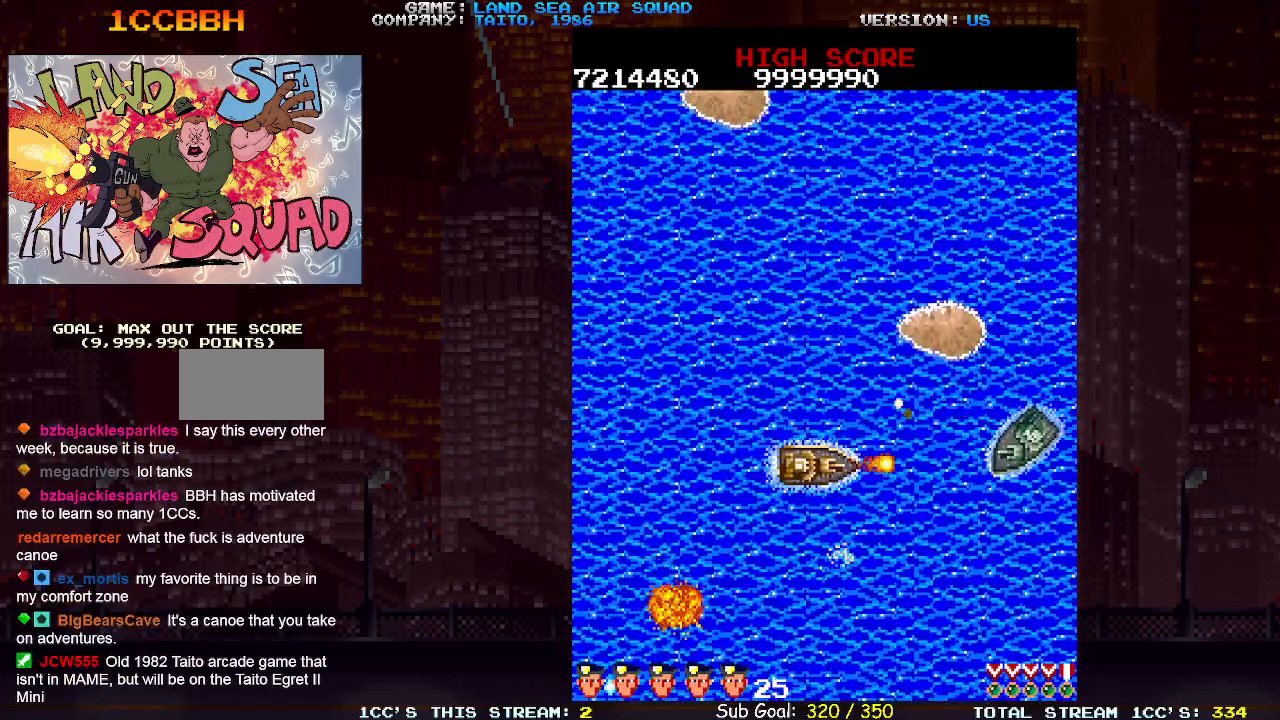
{"buttons": [], "left_stick": "right", "events": [[17, "left_stick", "left"], [233, "left_stick", "center"], [317, "left_stick", "right"]]}
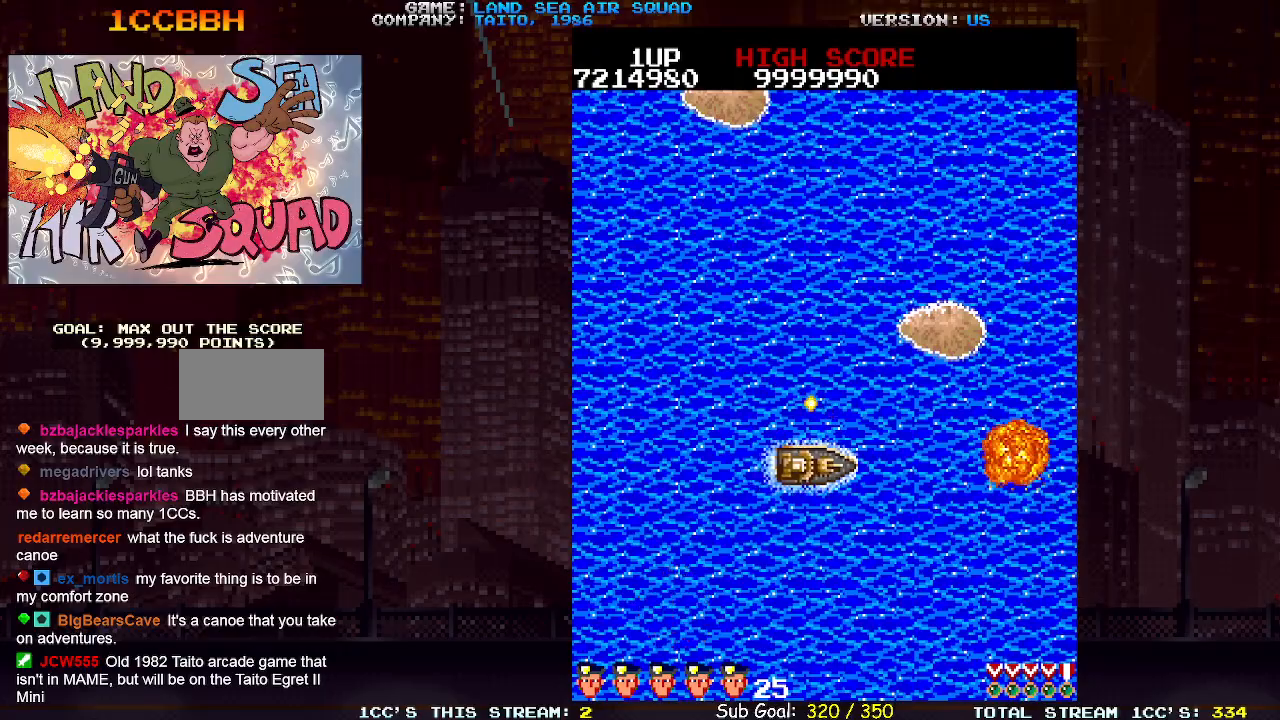
{"buttons": [], "left_stick": "up", "events": [[50, "left_stick", "up"]]}
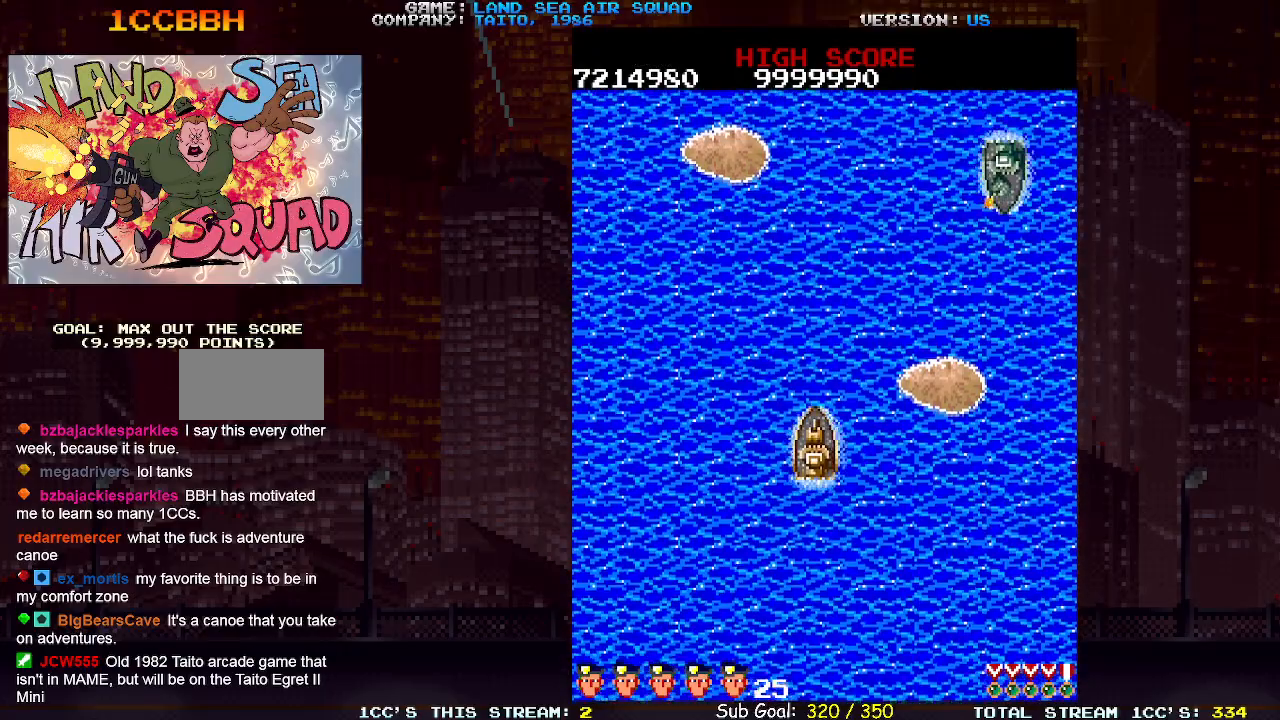
{"buttons": [], "left_stick": "up-left", "events": [[100, "left_stick", "up-right"], [150, "SQUARE", "down"], [200, "SQUARE", "up"], [283, "left_stick", "up-left"]]}